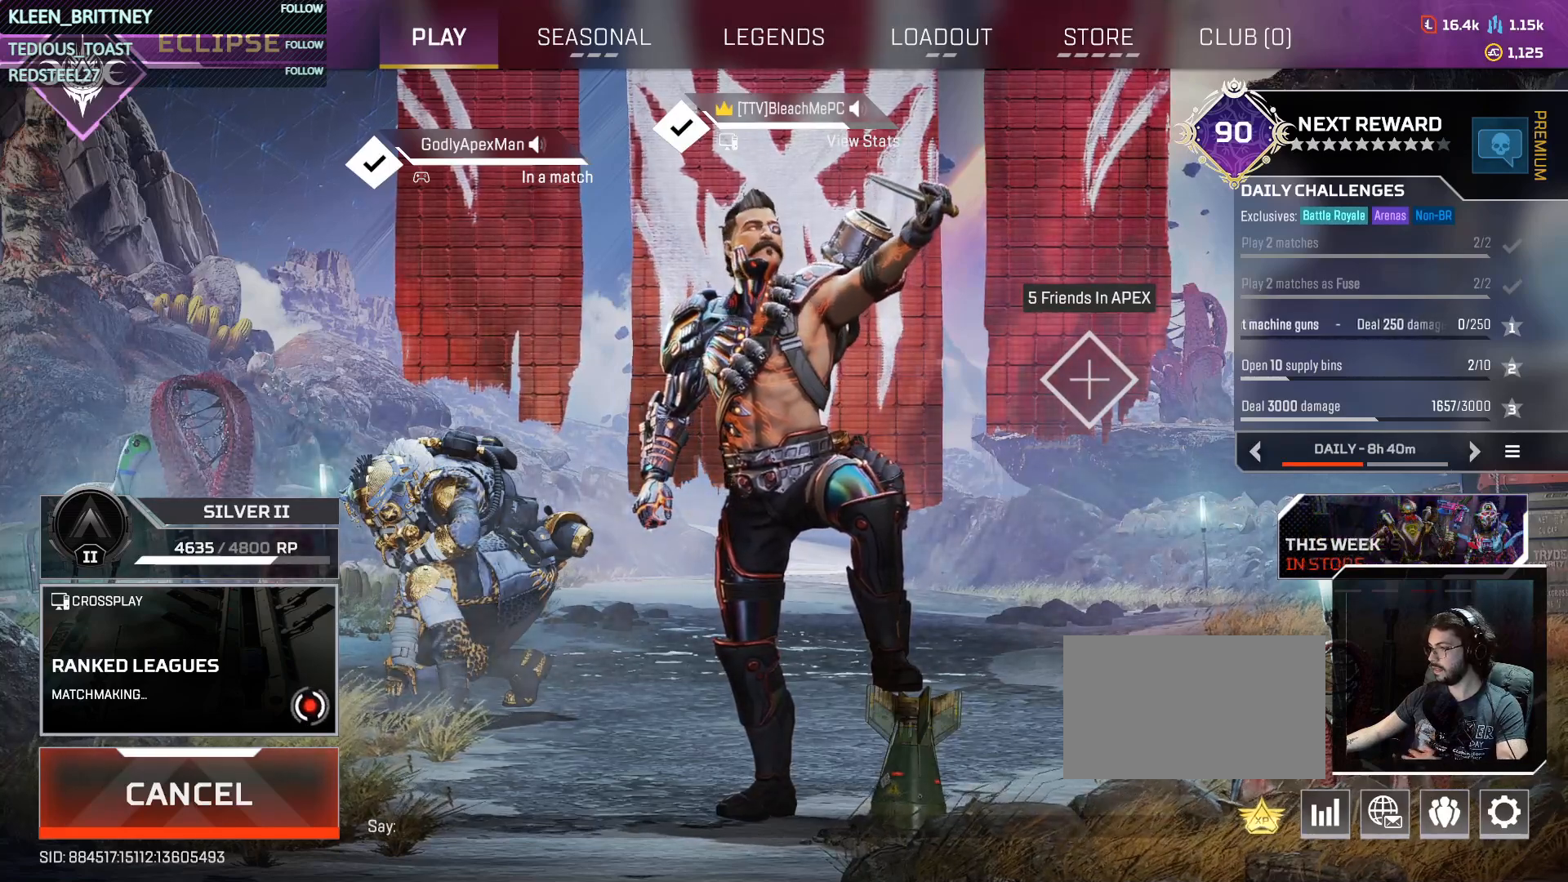
Gameplay with keyboard and mouse; each line is a JSON object with the keys and mouse buttons held at the frame after it. "events" lists presses ("down") and releases ("up") of "1", "2", "3", "4", "5", "a", "alt", "c", "caps_lock", "ctrl", "d", "e", "f", "g", "q", "r", "s", "shift", "space", "t", "tab", "v", "w", "x", "z", "mouse_left", "mouse_wheel" and "mouse_right" between this image and that frame as [ms after this image, input, new state], when the widget could be followed in between. "mouse_left", "mouse_wheel", "mouse_right" = the "left", "wheel", "right" buttons of the "mouse" list. No other keys are recorded. "wheel" means that the mouse wheel is clicked or scrolled. Not read: mouse_move.
{"keys": [], "mouse": [], "events": [[133, "mouse_wheel", "up"]]}
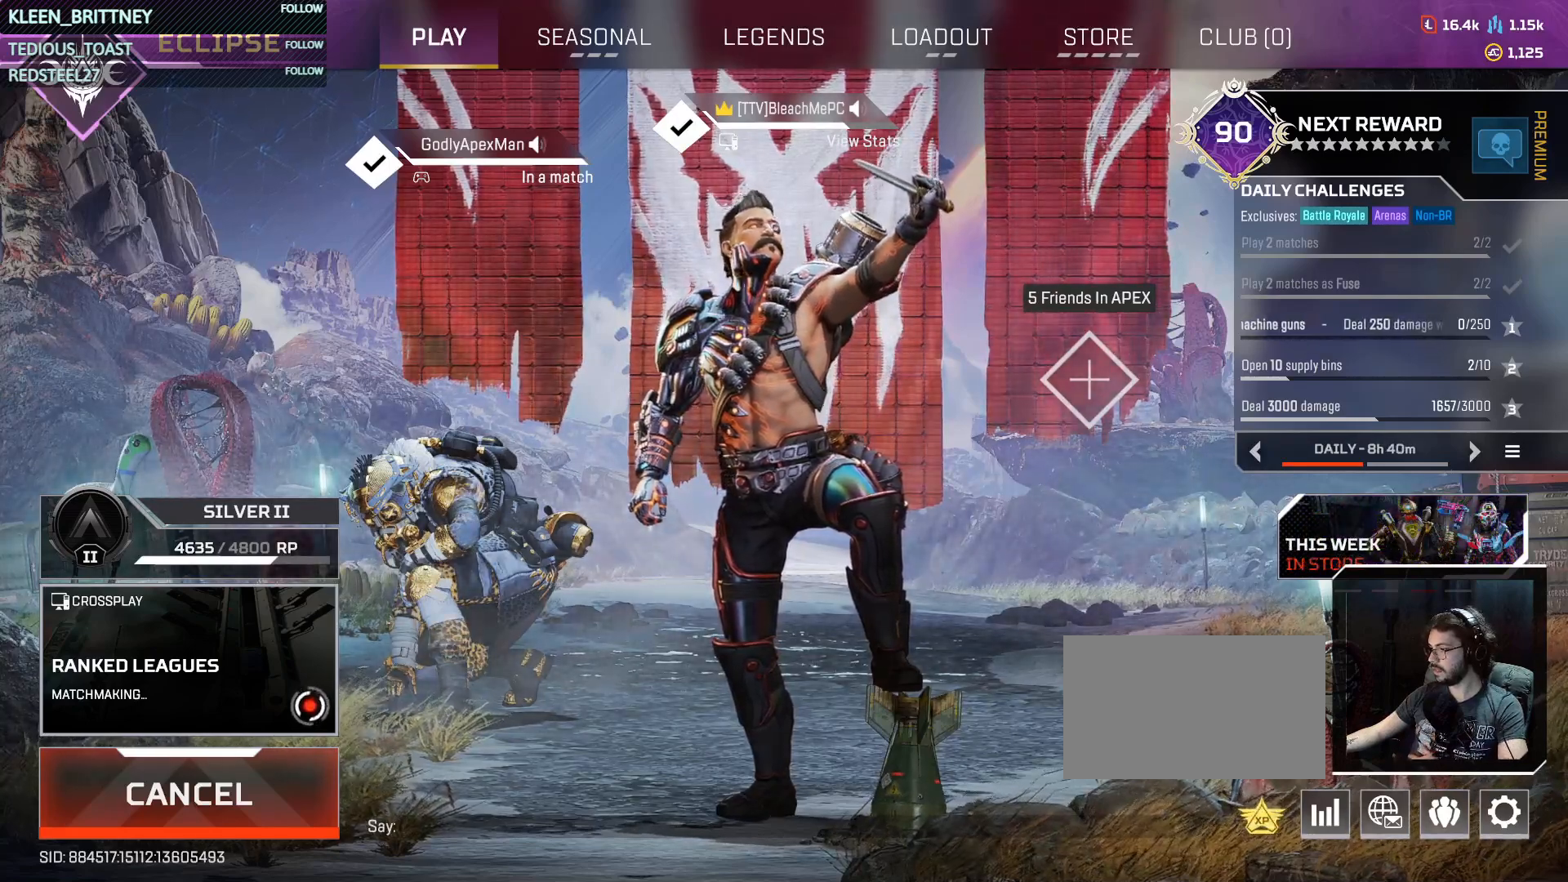
{"keys": [], "mouse": [], "events": []}
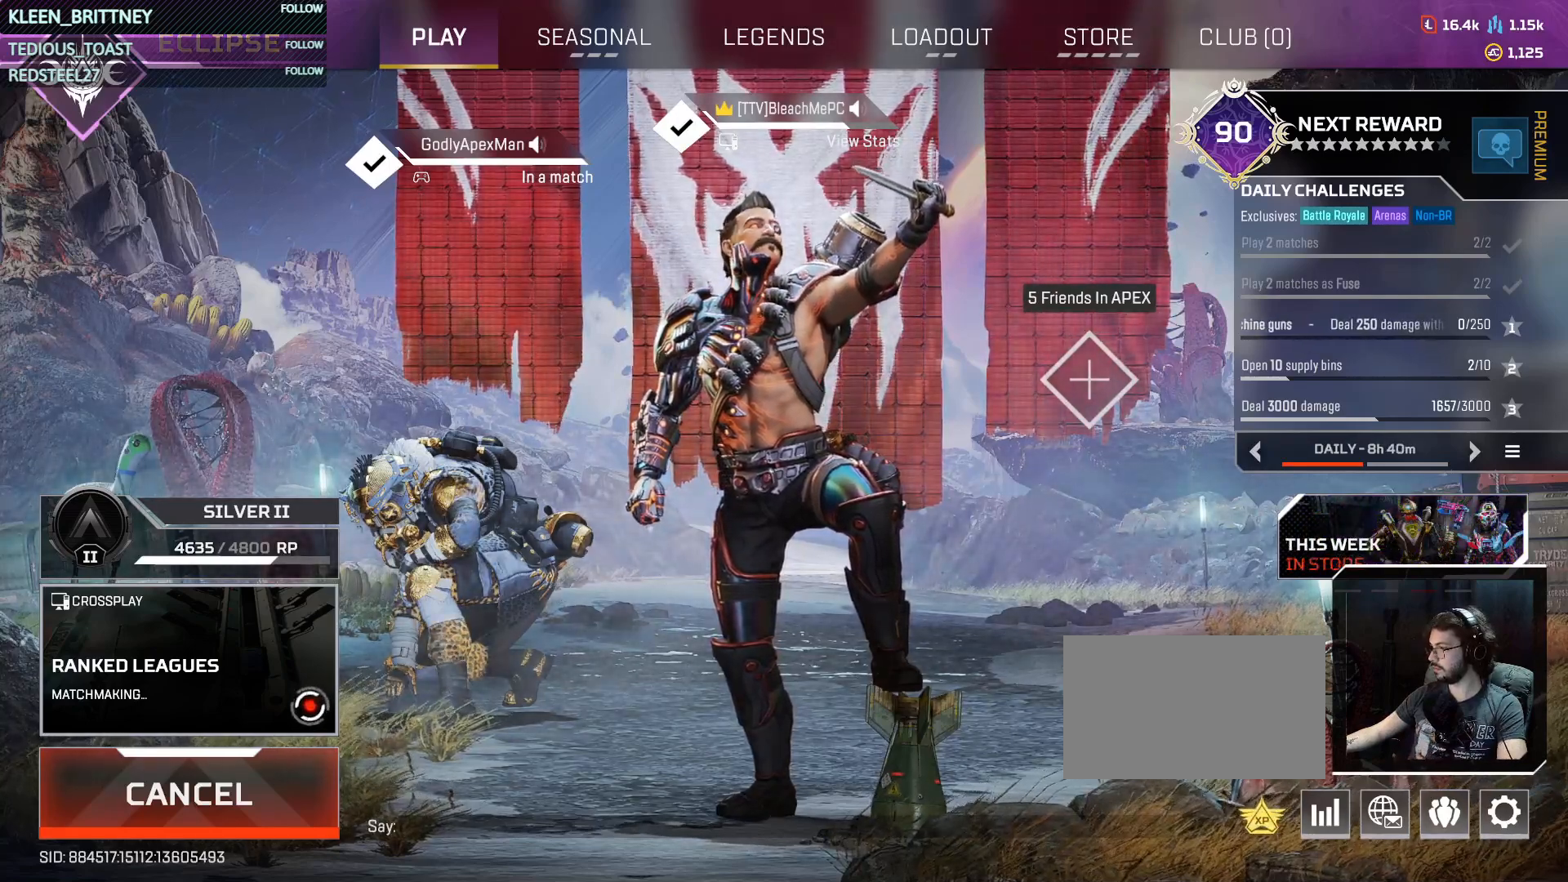
{"keys": [], "mouse": [], "events": []}
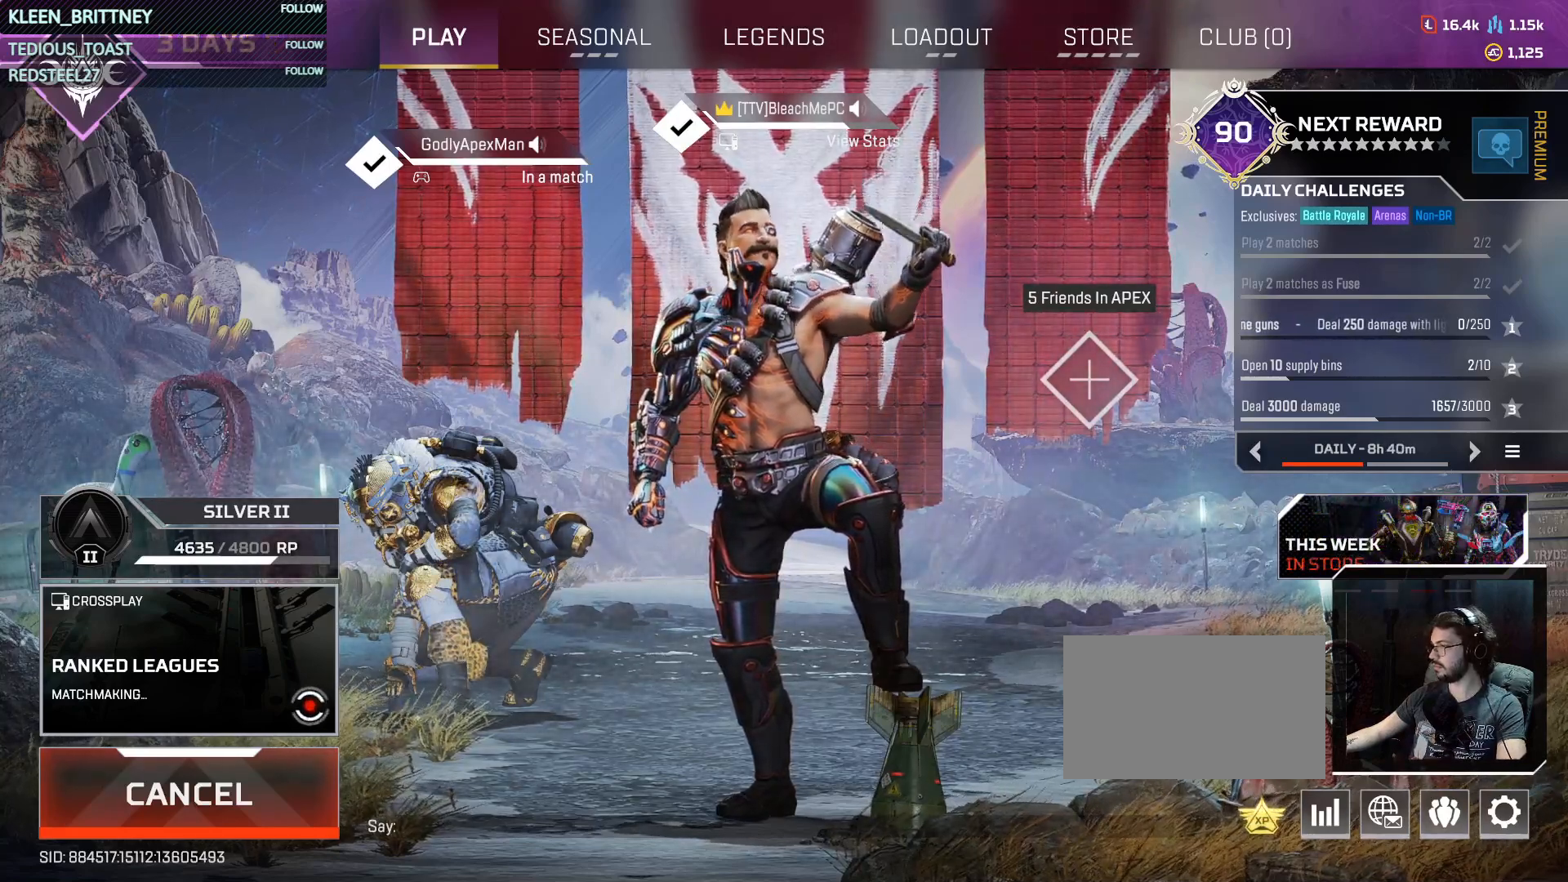
{"keys": [], "mouse": [], "events": []}
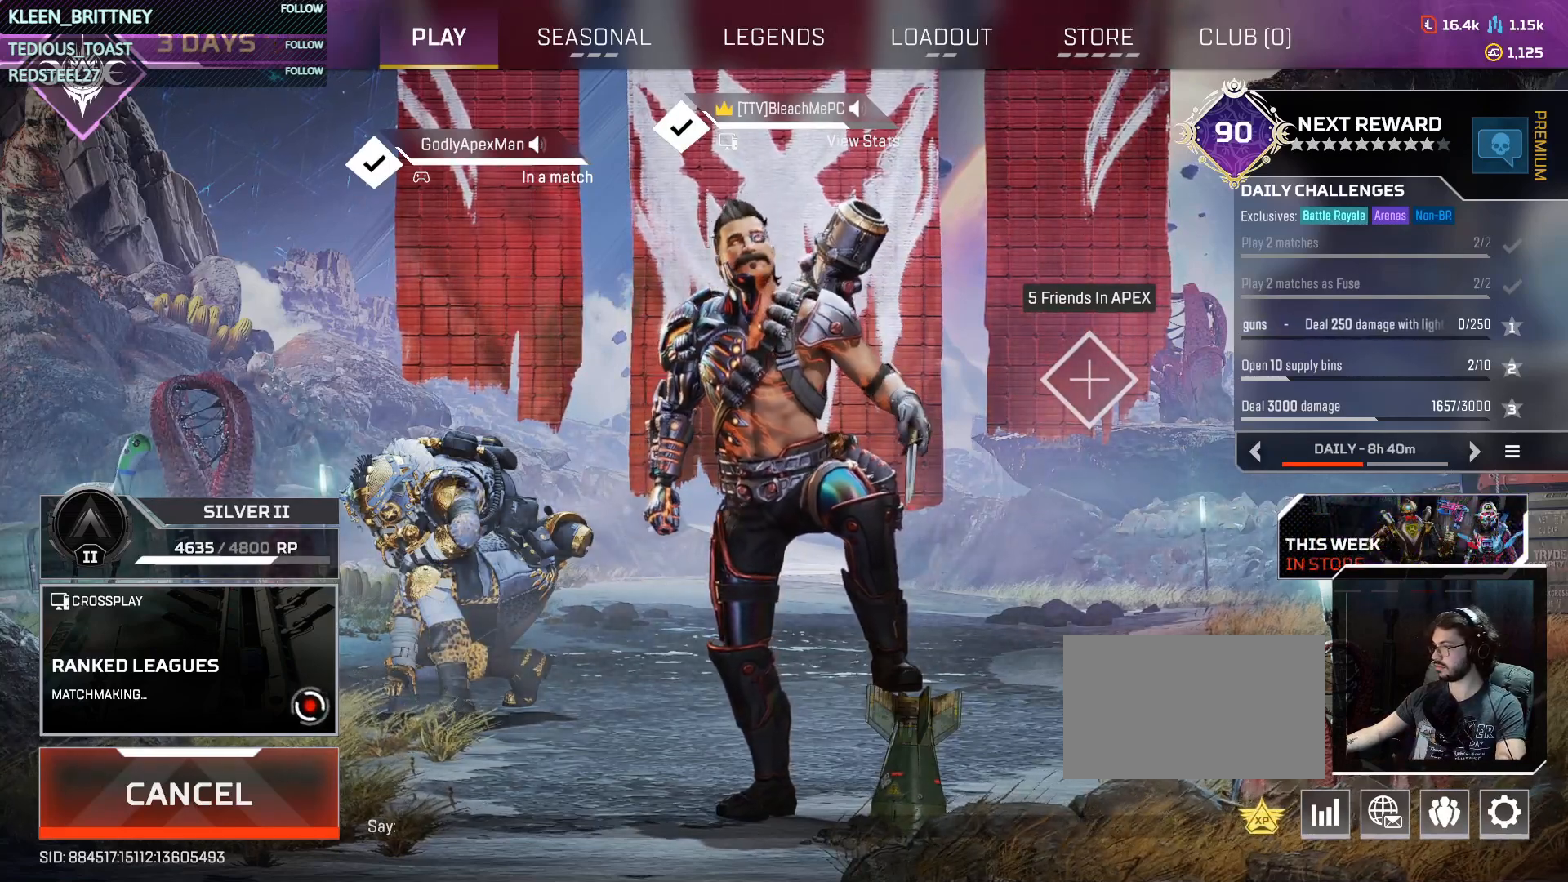
{"keys": [], "mouse": [], "events": [[150, "mouse_wheel", "down"], [250, "mouse_wheel", "up"]]}
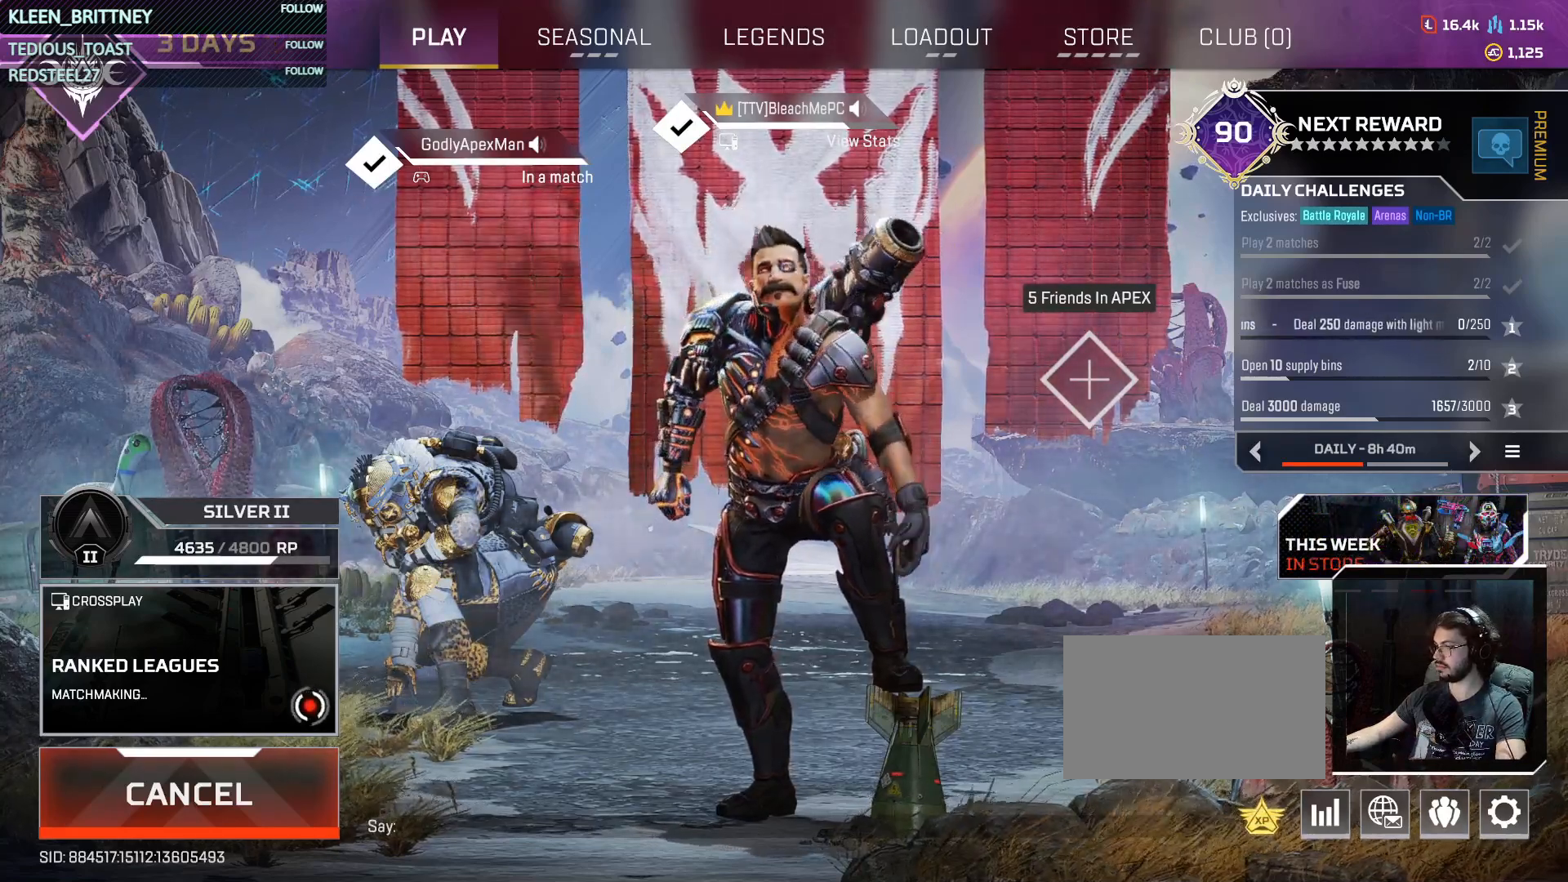
{"keys": [], "mouse": [], "events": []}
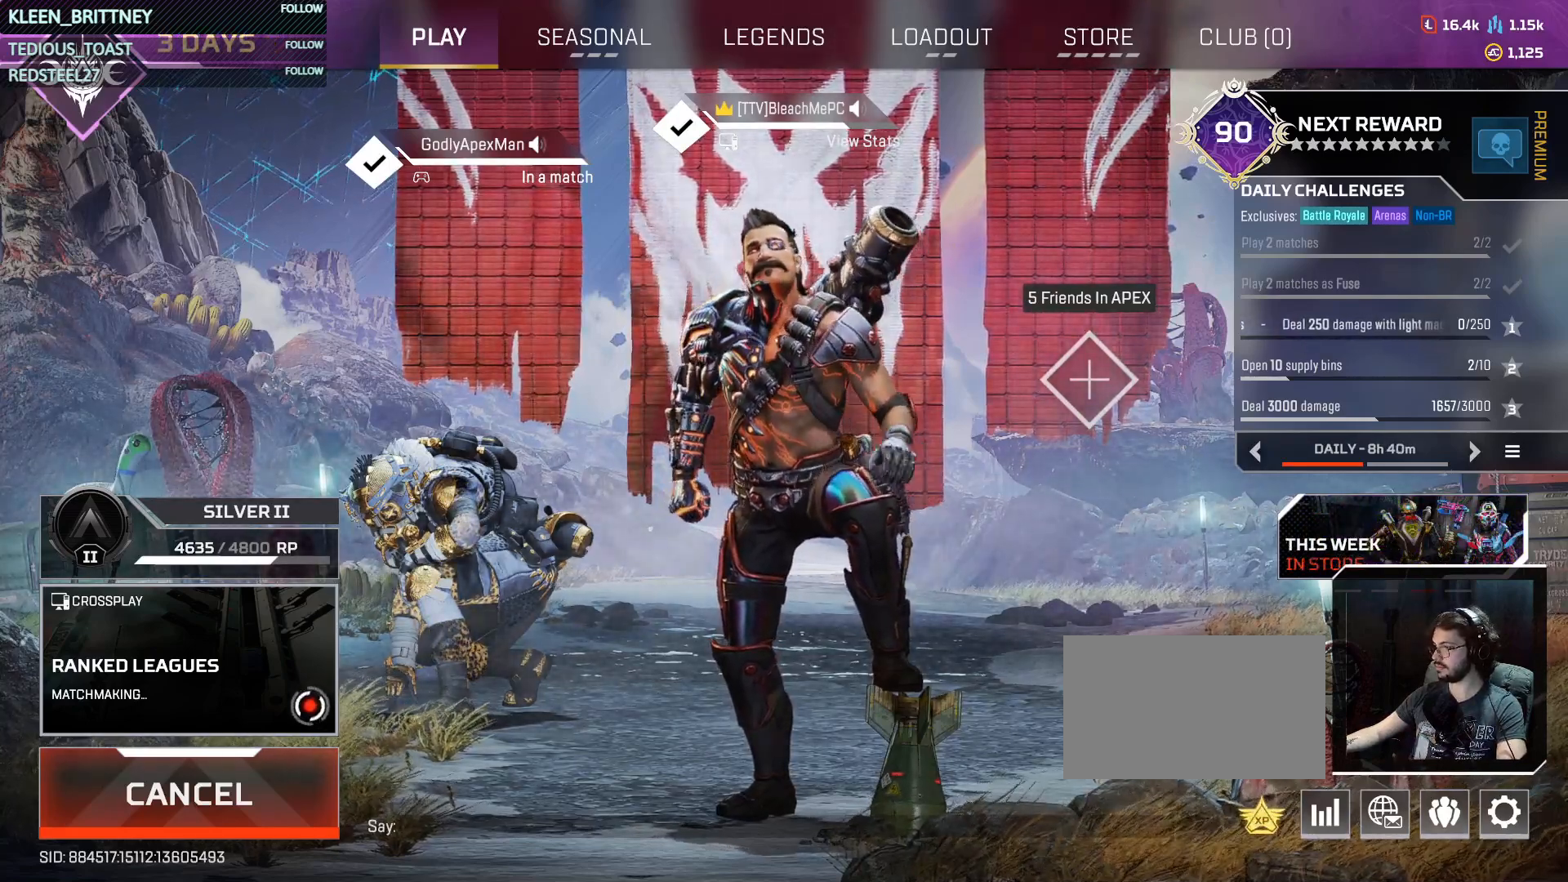
{"keys": [], "mouse": [], "events": []}
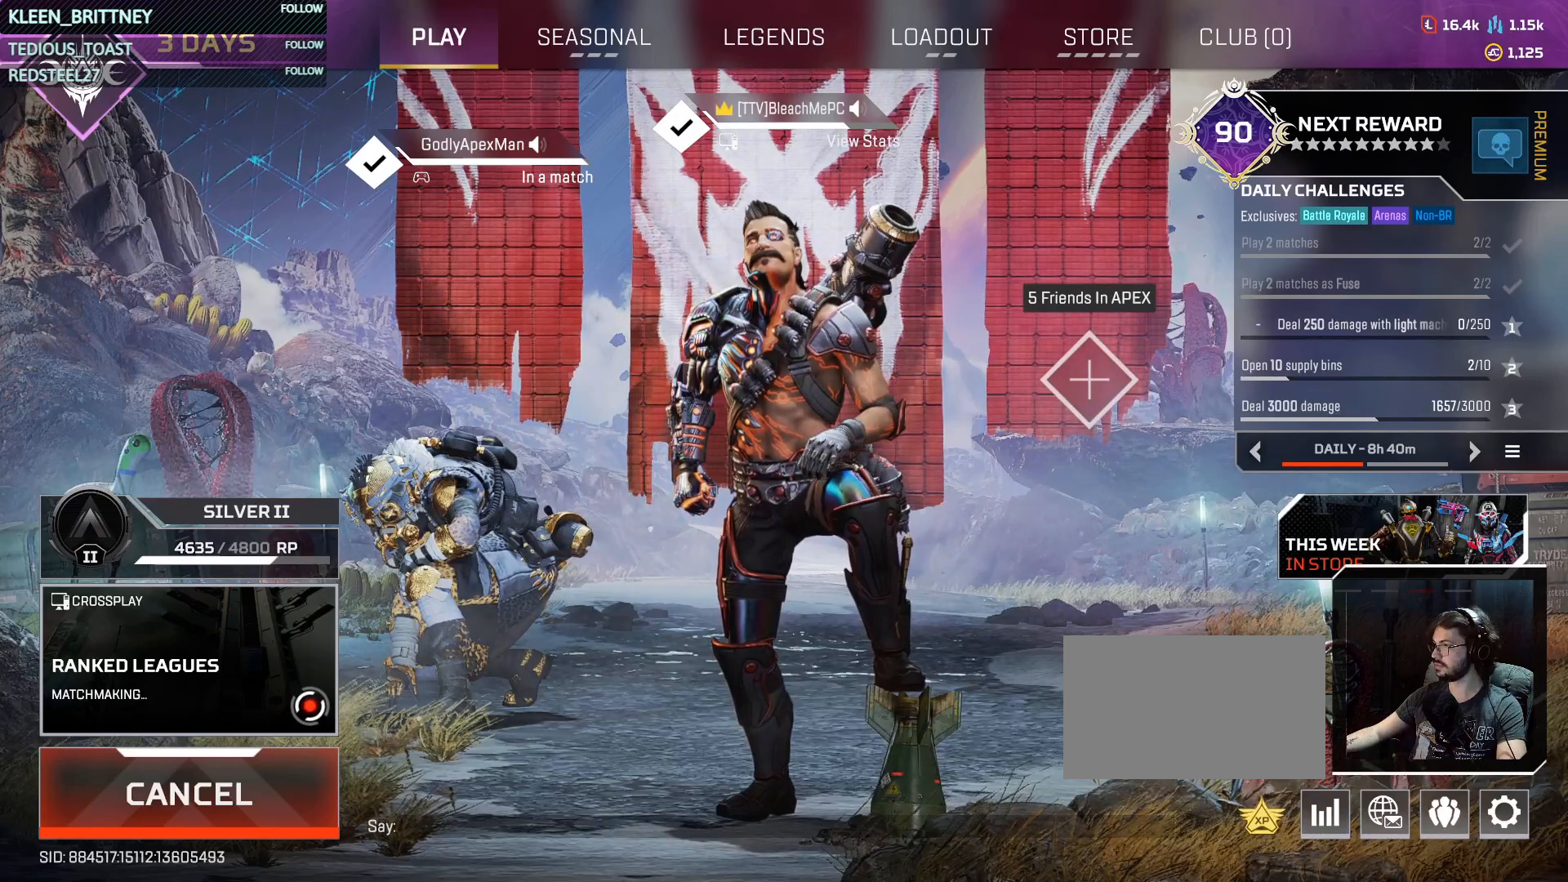
{"keys": [], "mouse": [], "events": []}
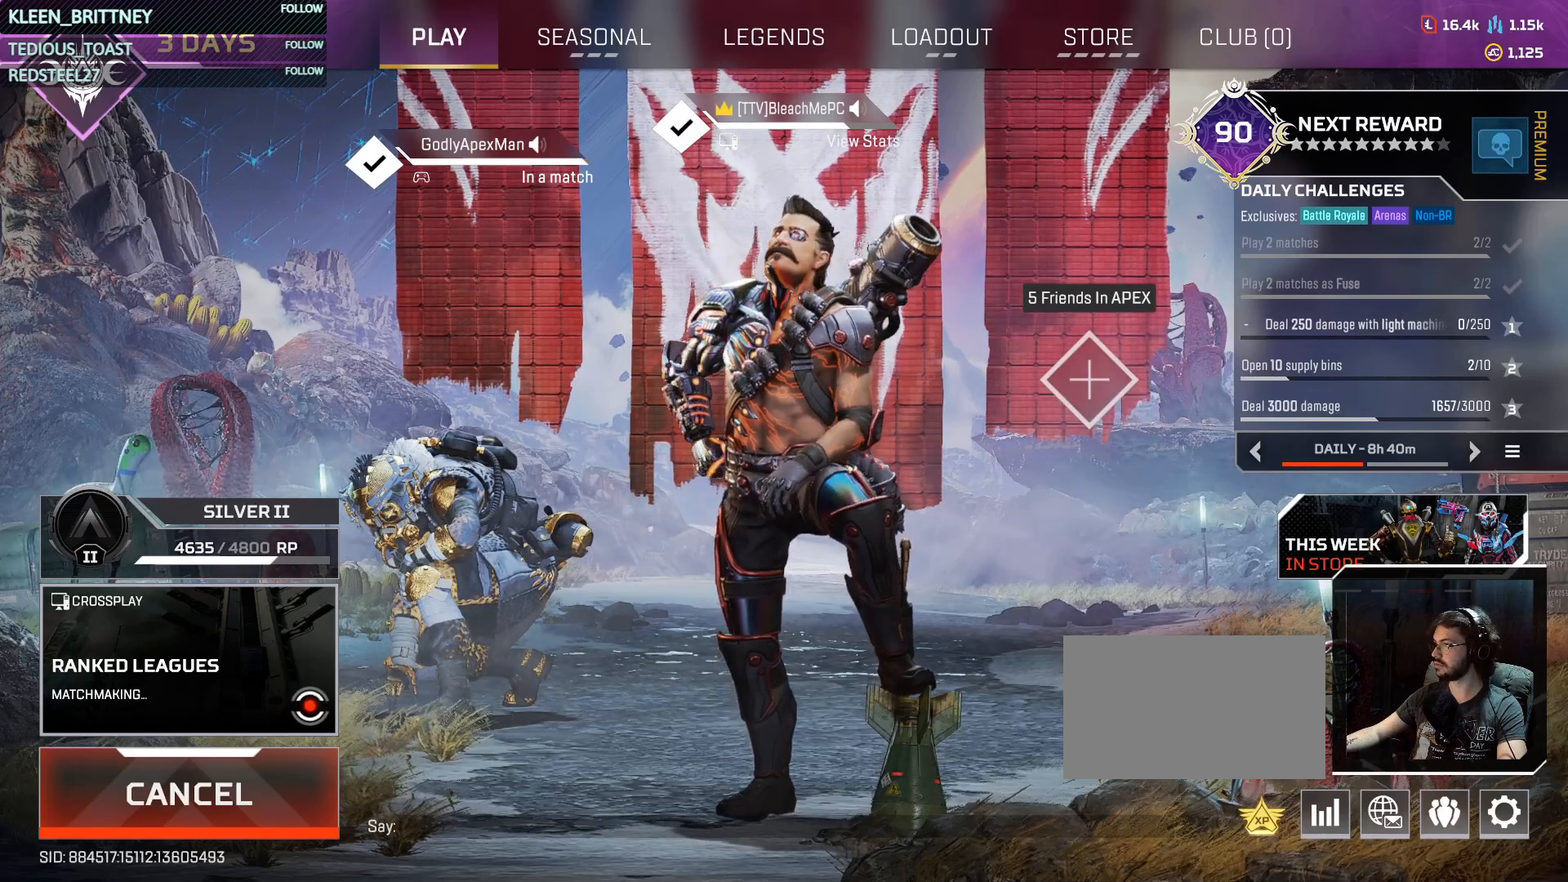
{"keys": [], "mouse": [], "events": []}
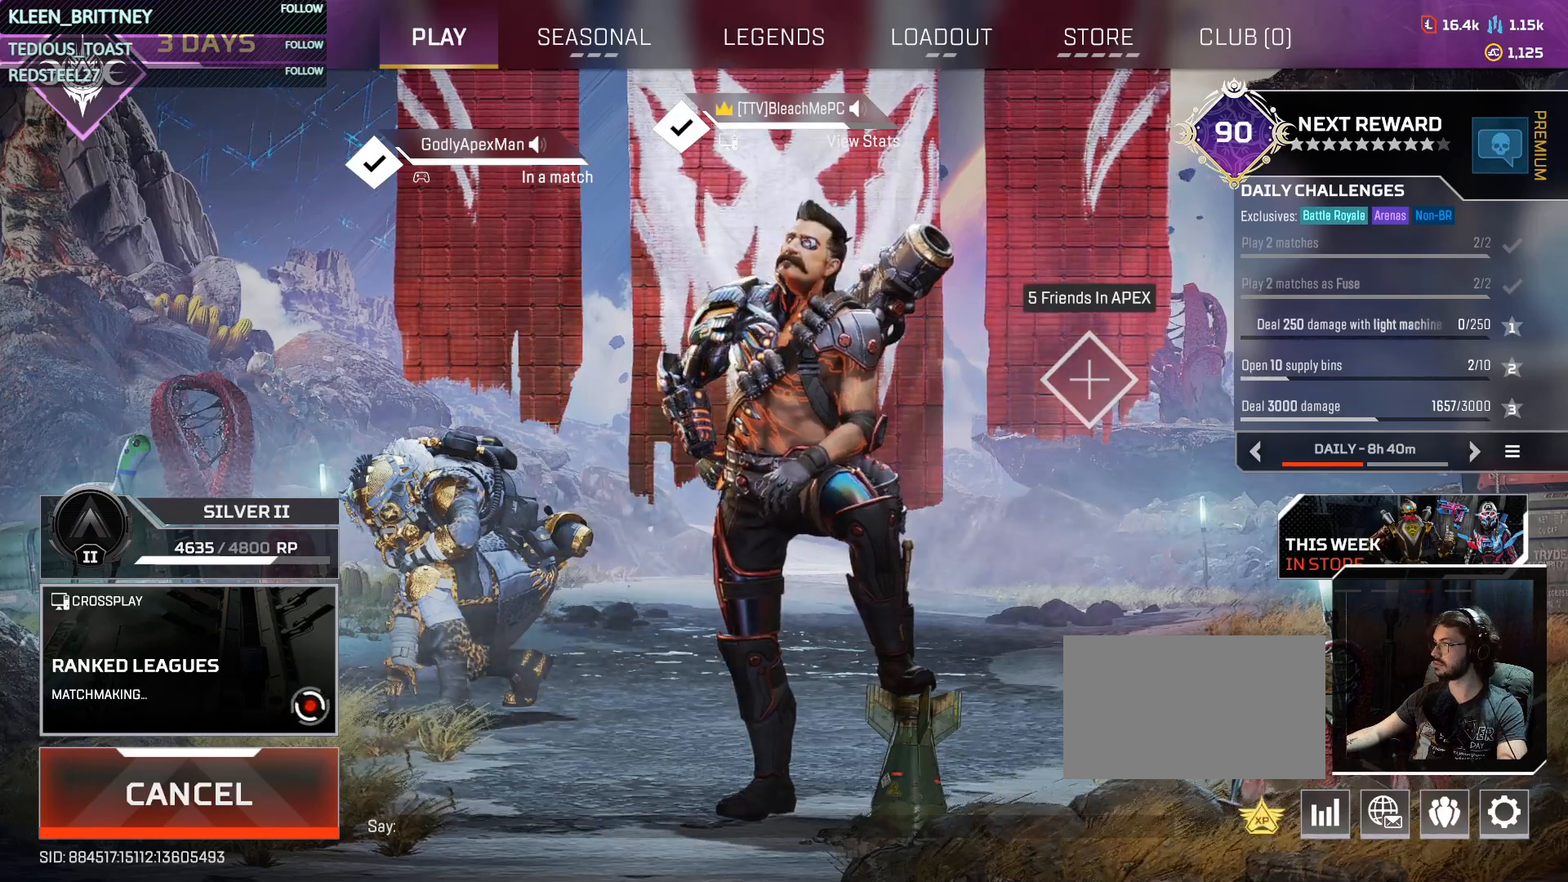
{"keys": [], "mouse": [], "events": []}
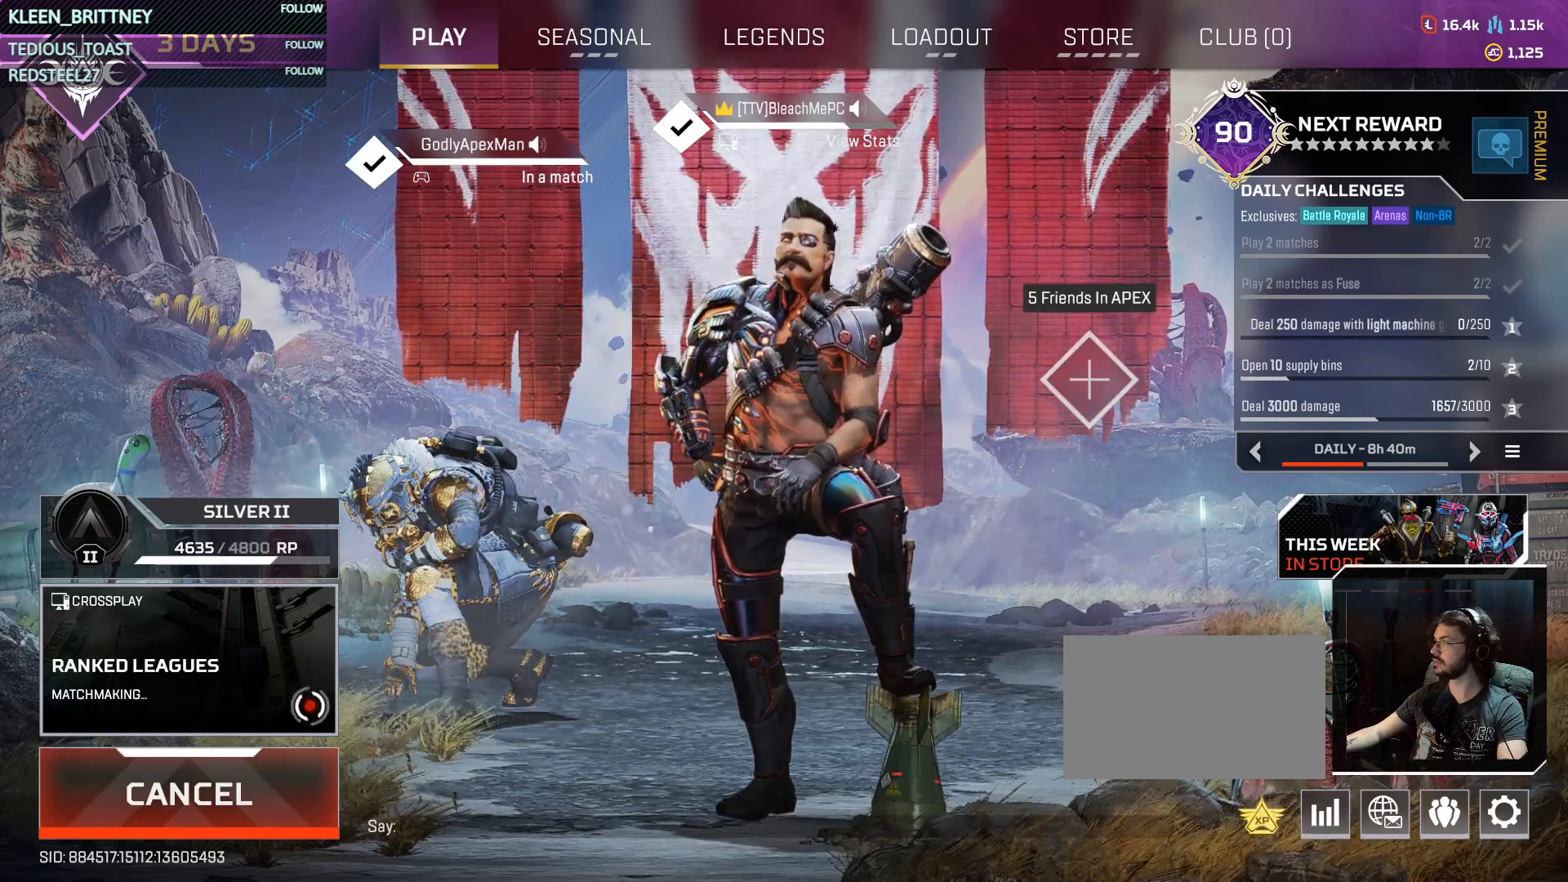
{"keys": [], "mouse": [], "events": []}
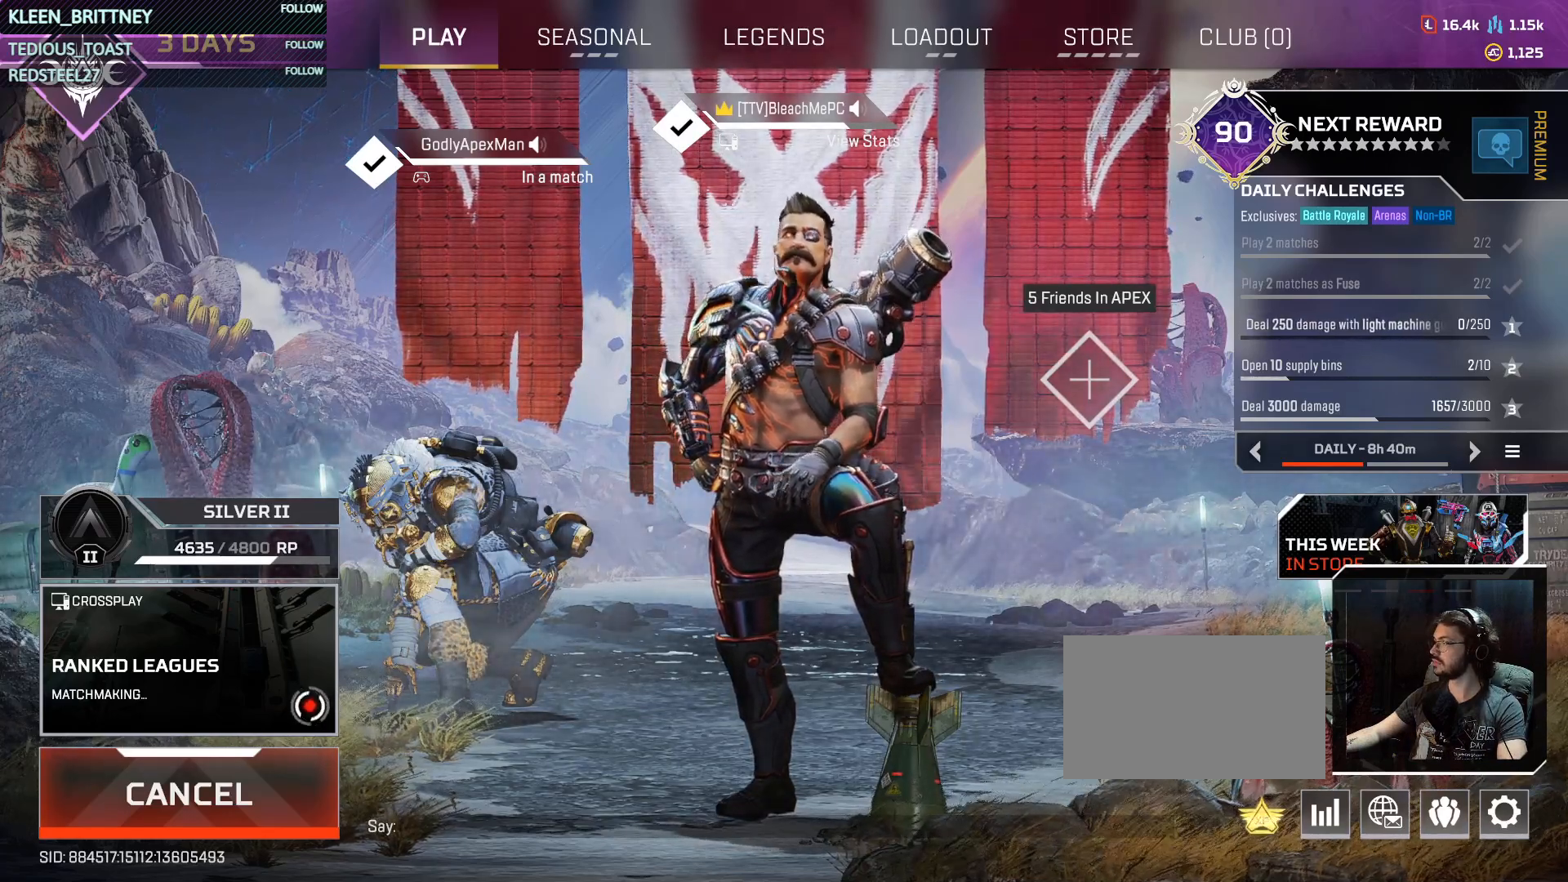
{"keys": [], "mouse": ["left"], "events": [[483, "mouse_left", "down"]]}
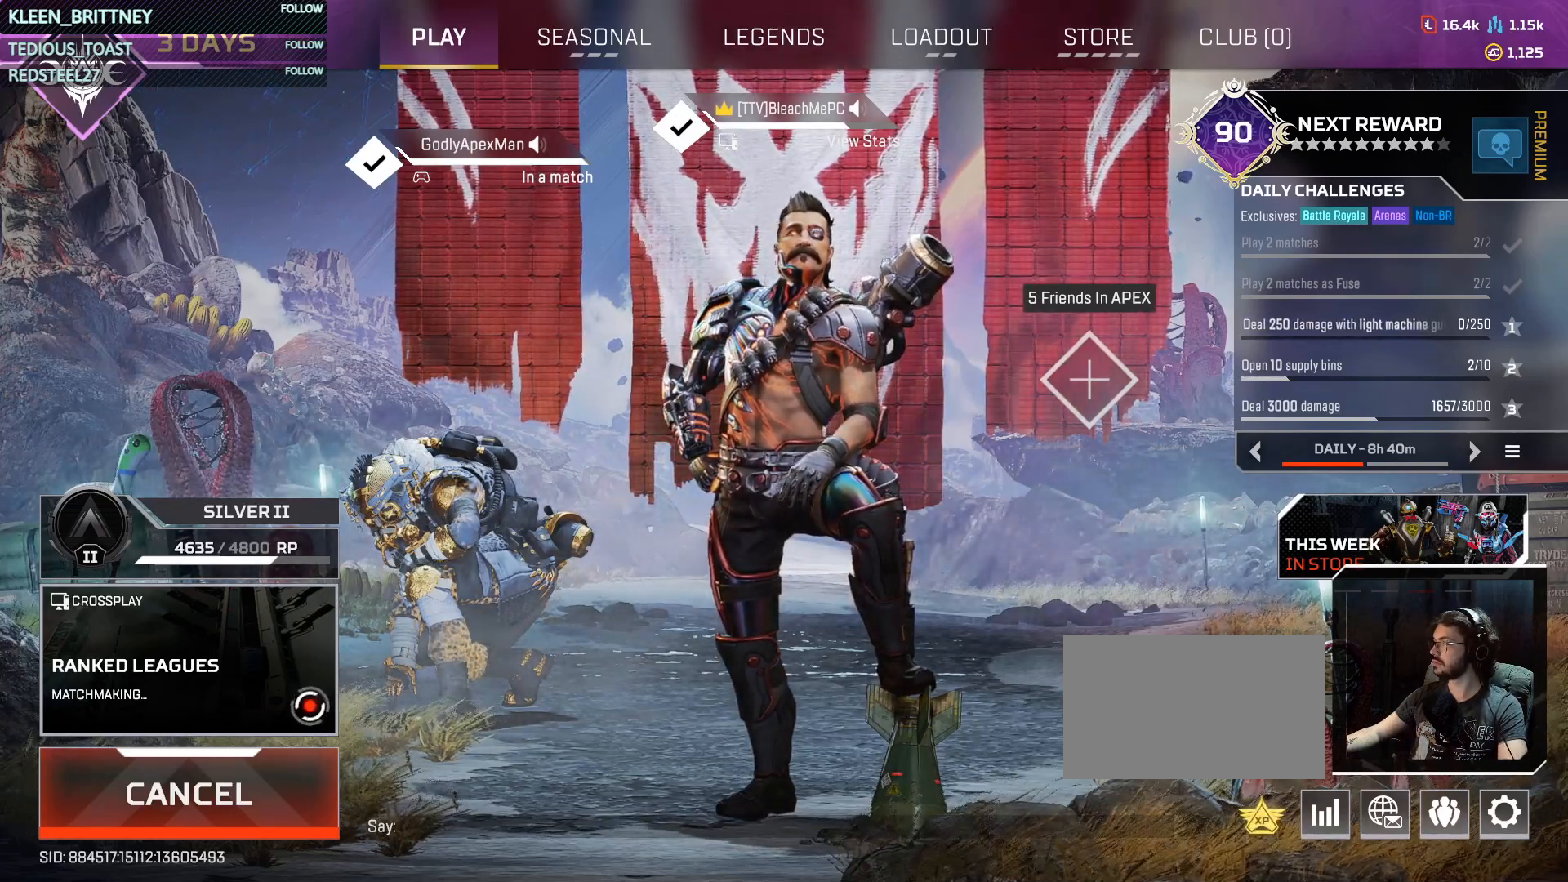
{"keys": [], "mouse": [], "events": [[67, "mouse_left", "up"]]}
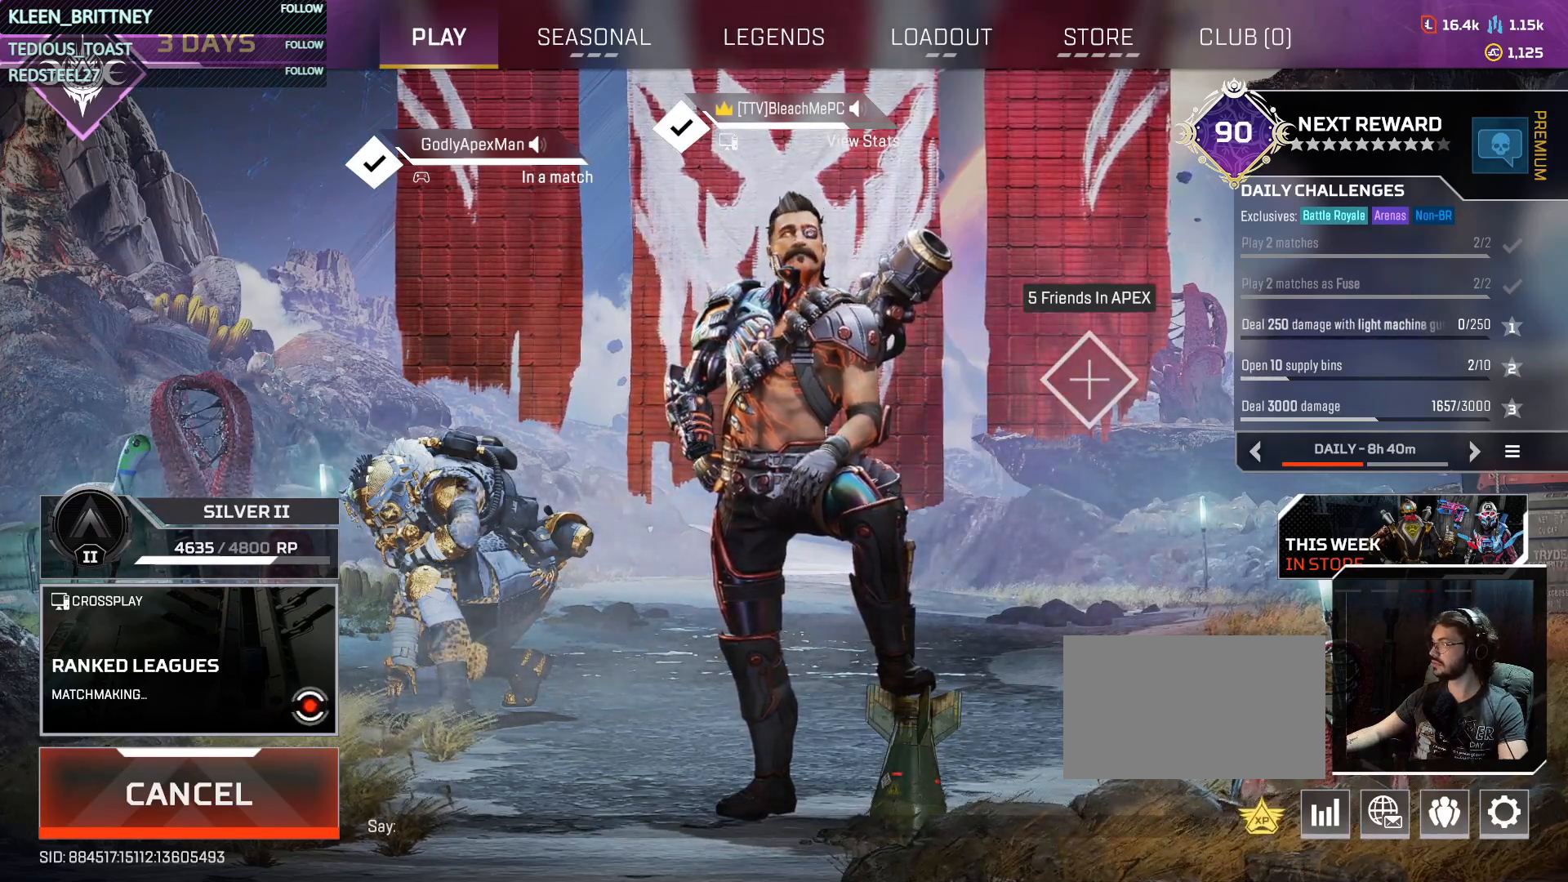
{"keys": [], "mouse": [], "events": []}
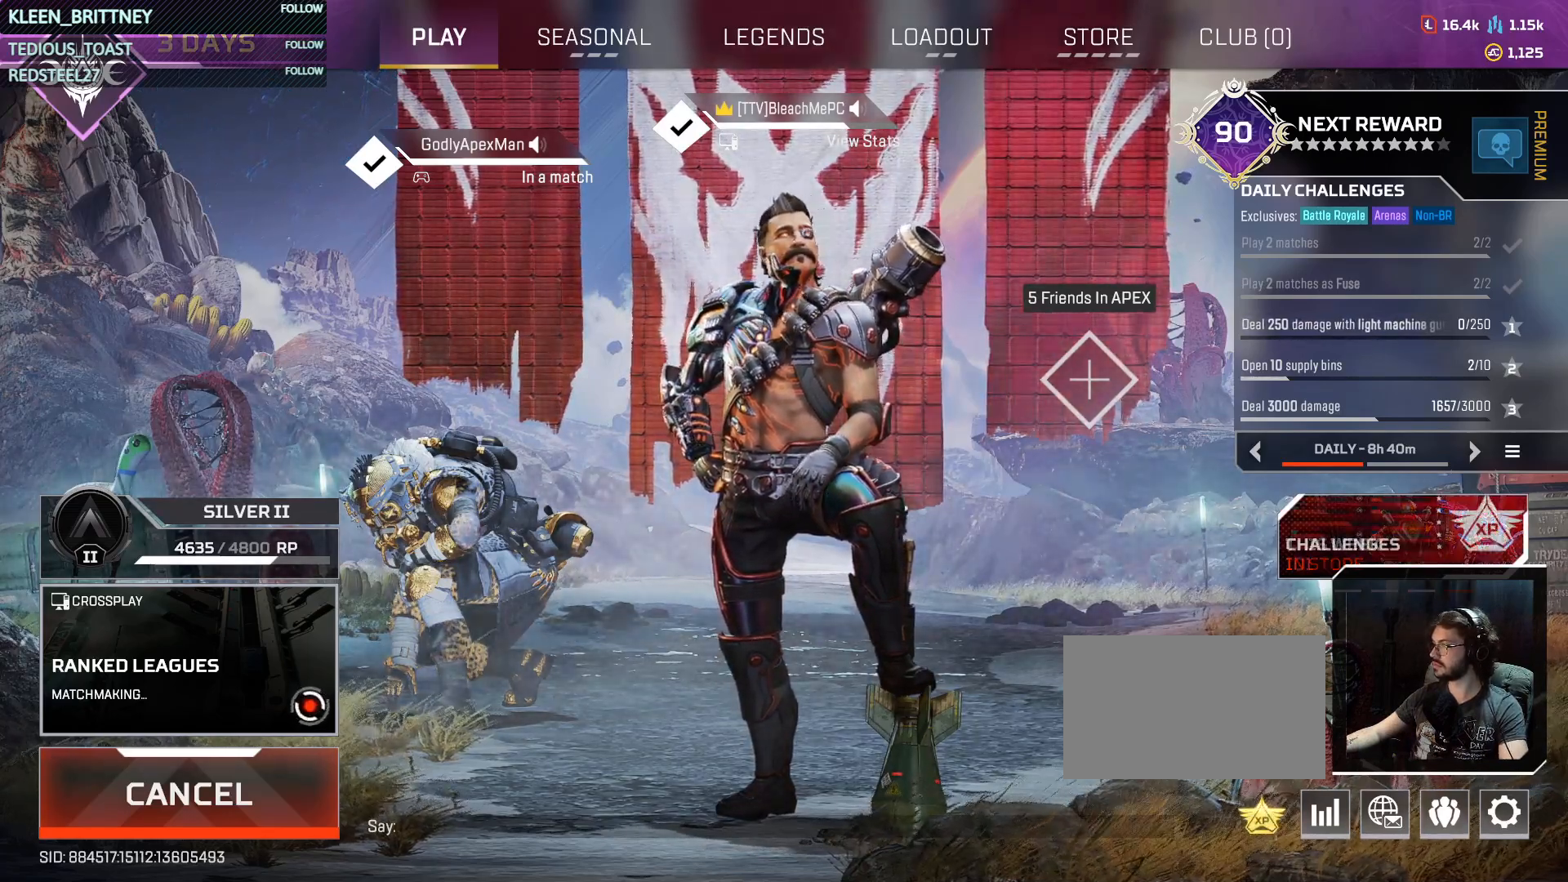
{"keys": [], "mouse": [], "events": []}
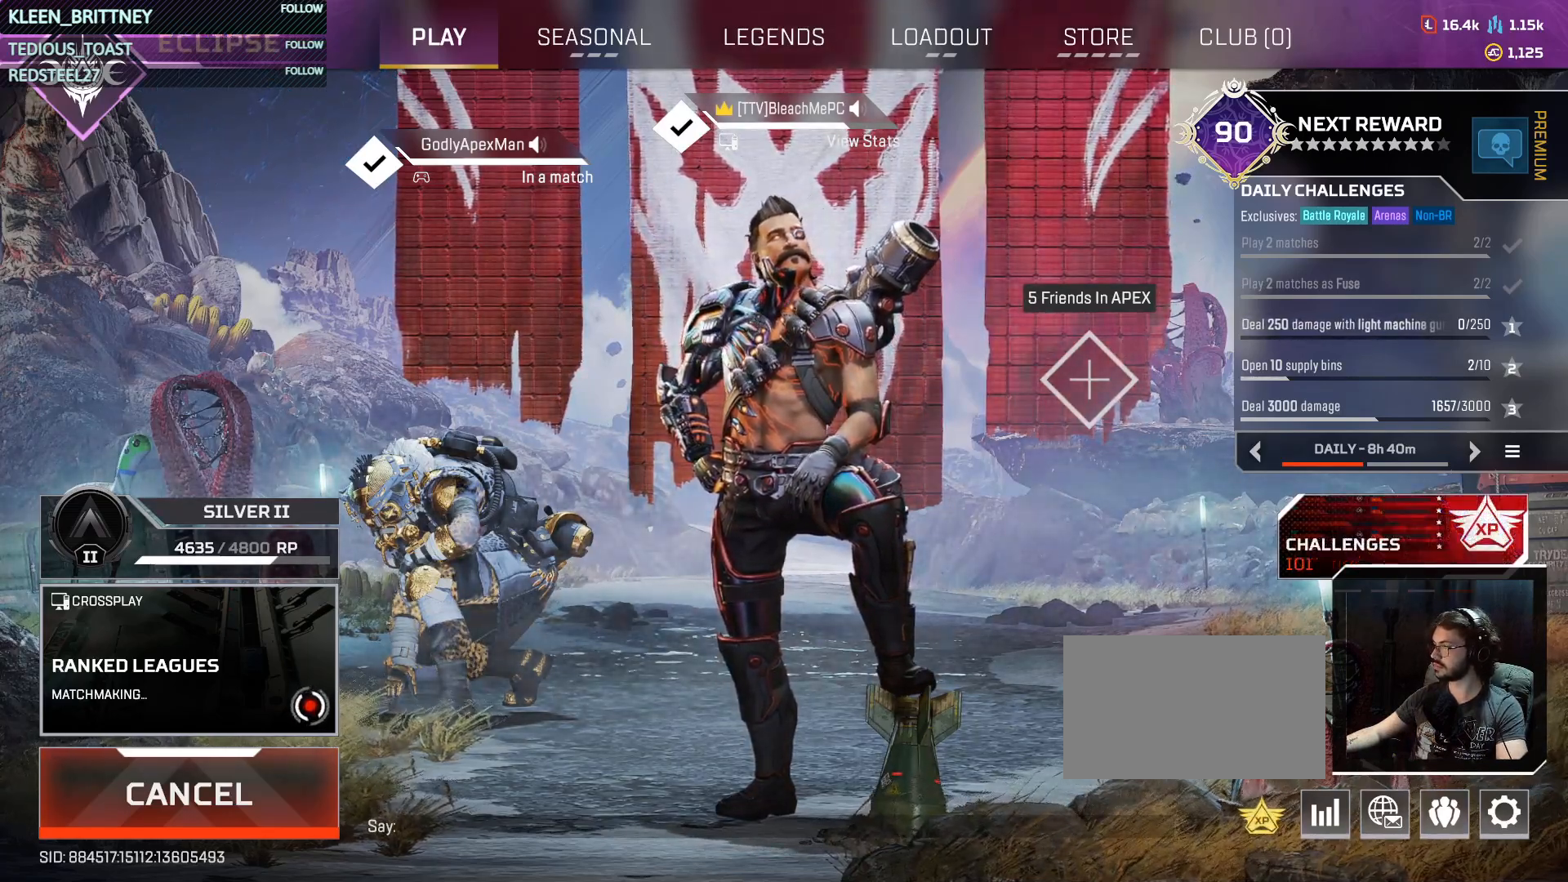
{"keys": [], "mouse": [], "events": []}
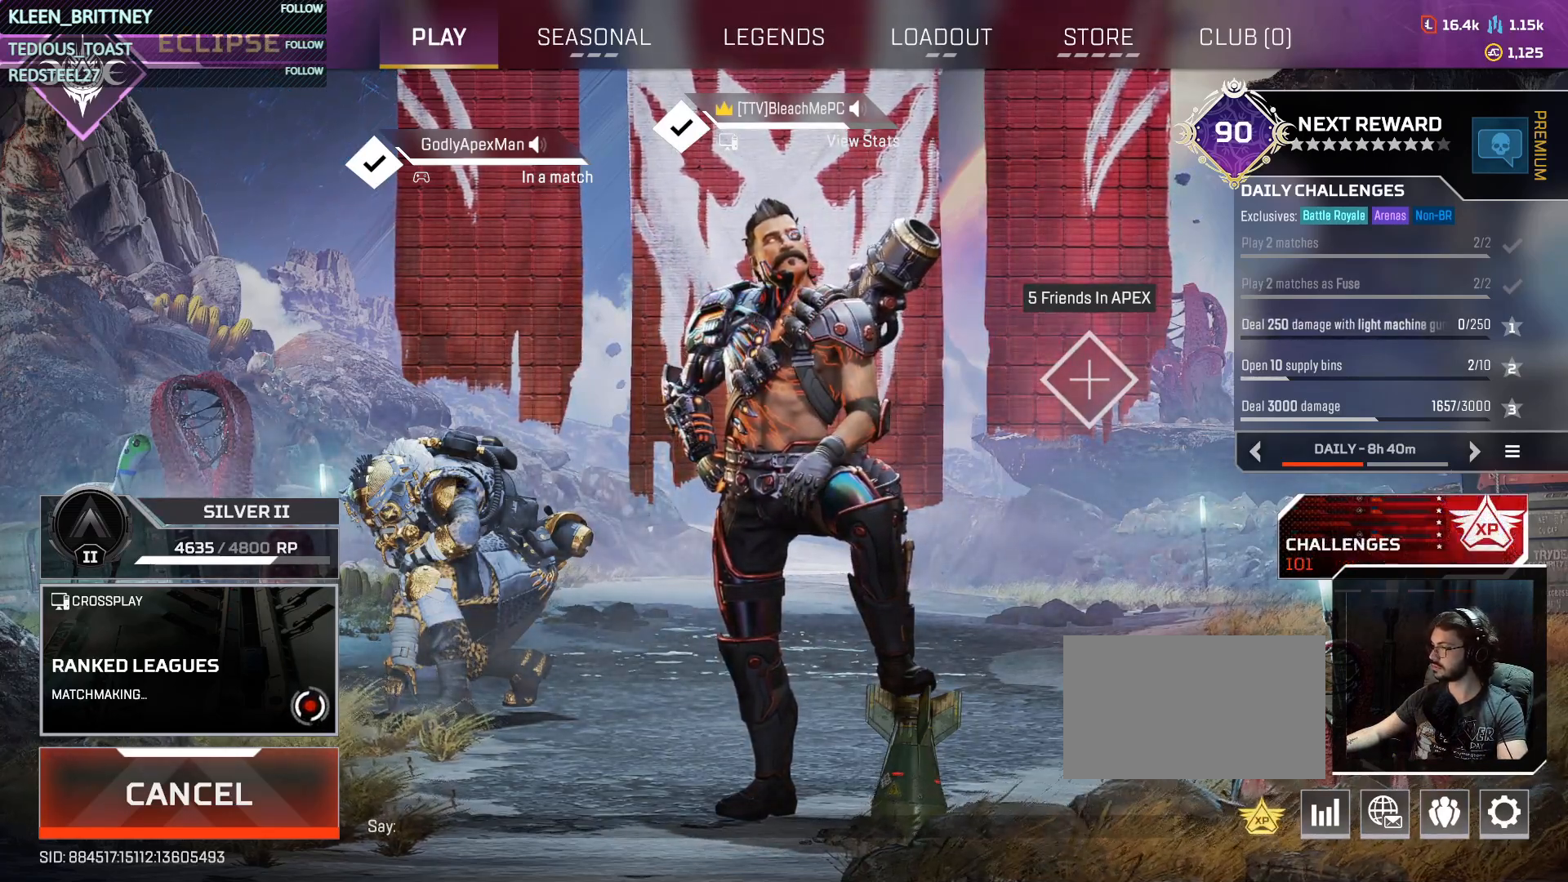
{"keys": [], "mouse": [], "events": []}
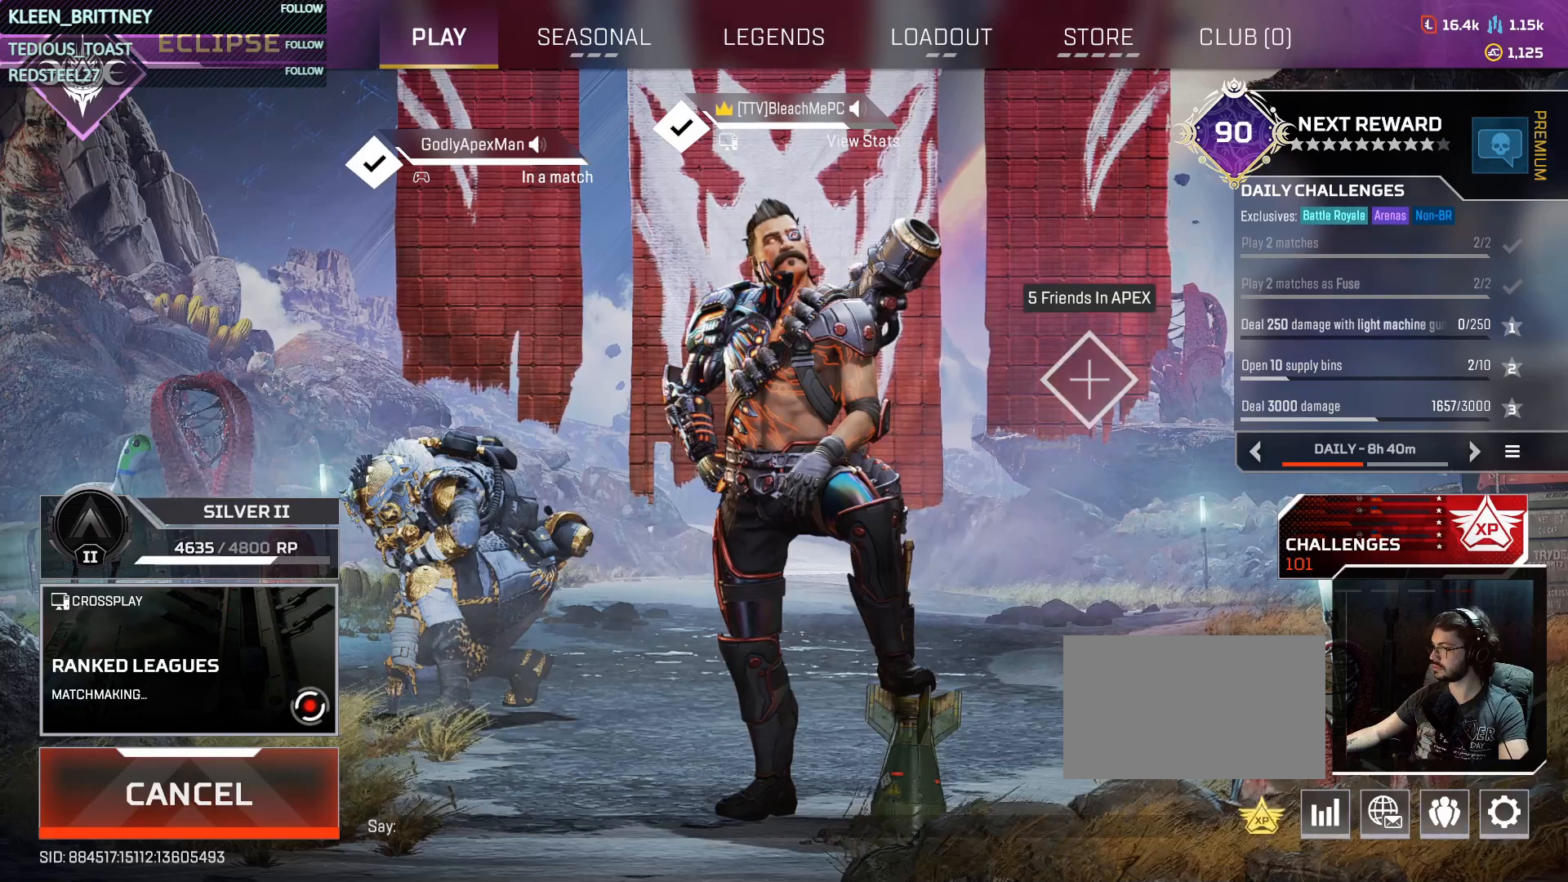
{"keys": [], "mouse": [], "events": []}
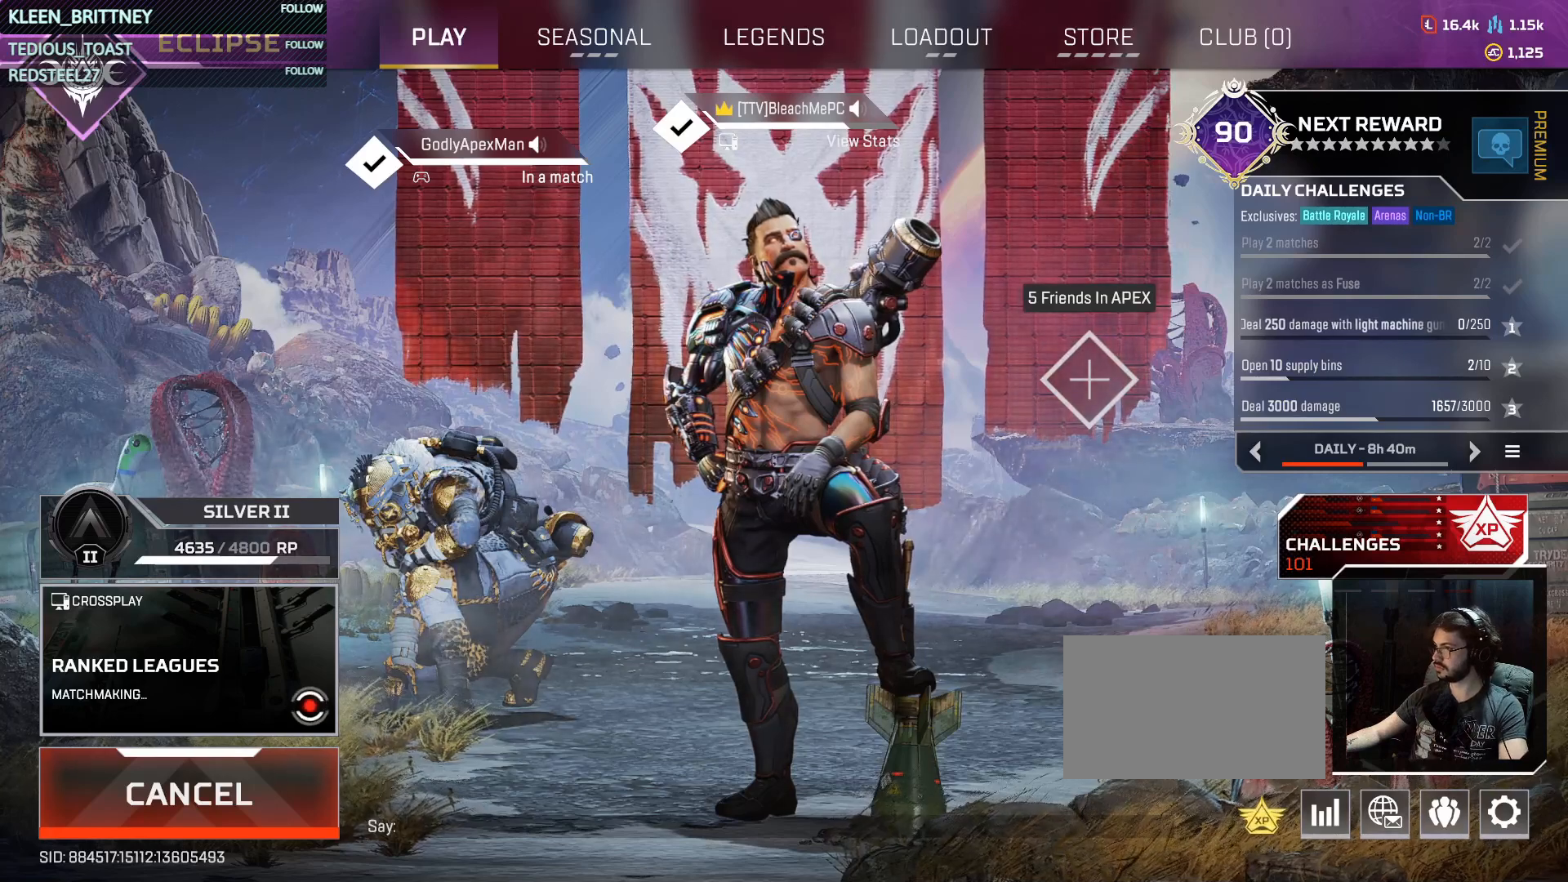
{"keys": [], "mouse": [], "events": [[133, "mouse_wheel", "down"], [267, "mouse_wheel", "up"]]}
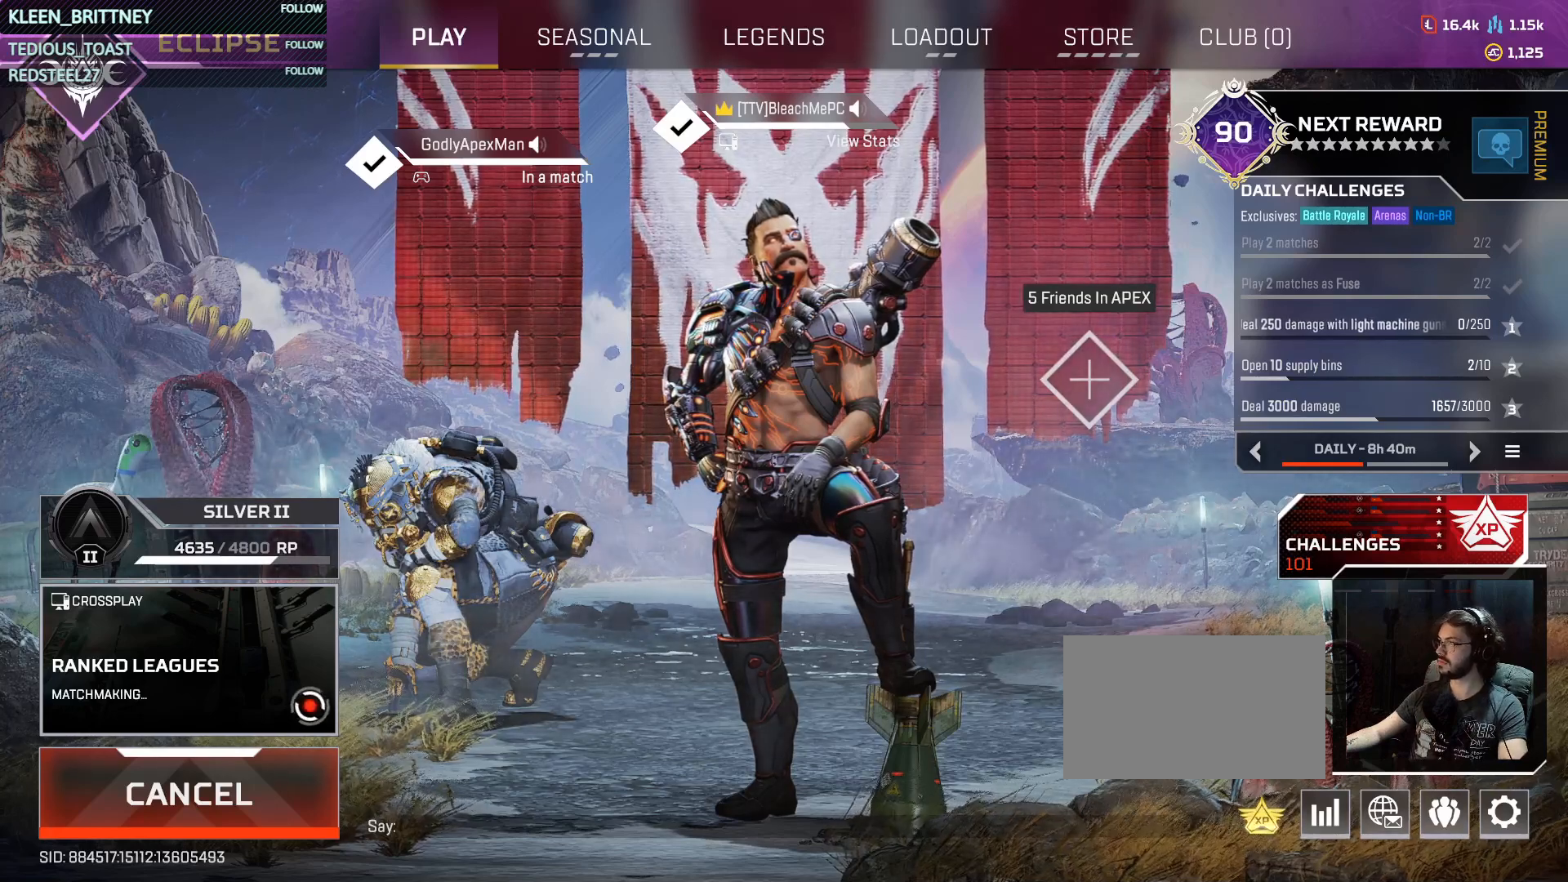
{"keys": [], "mouse": [], "events": []}
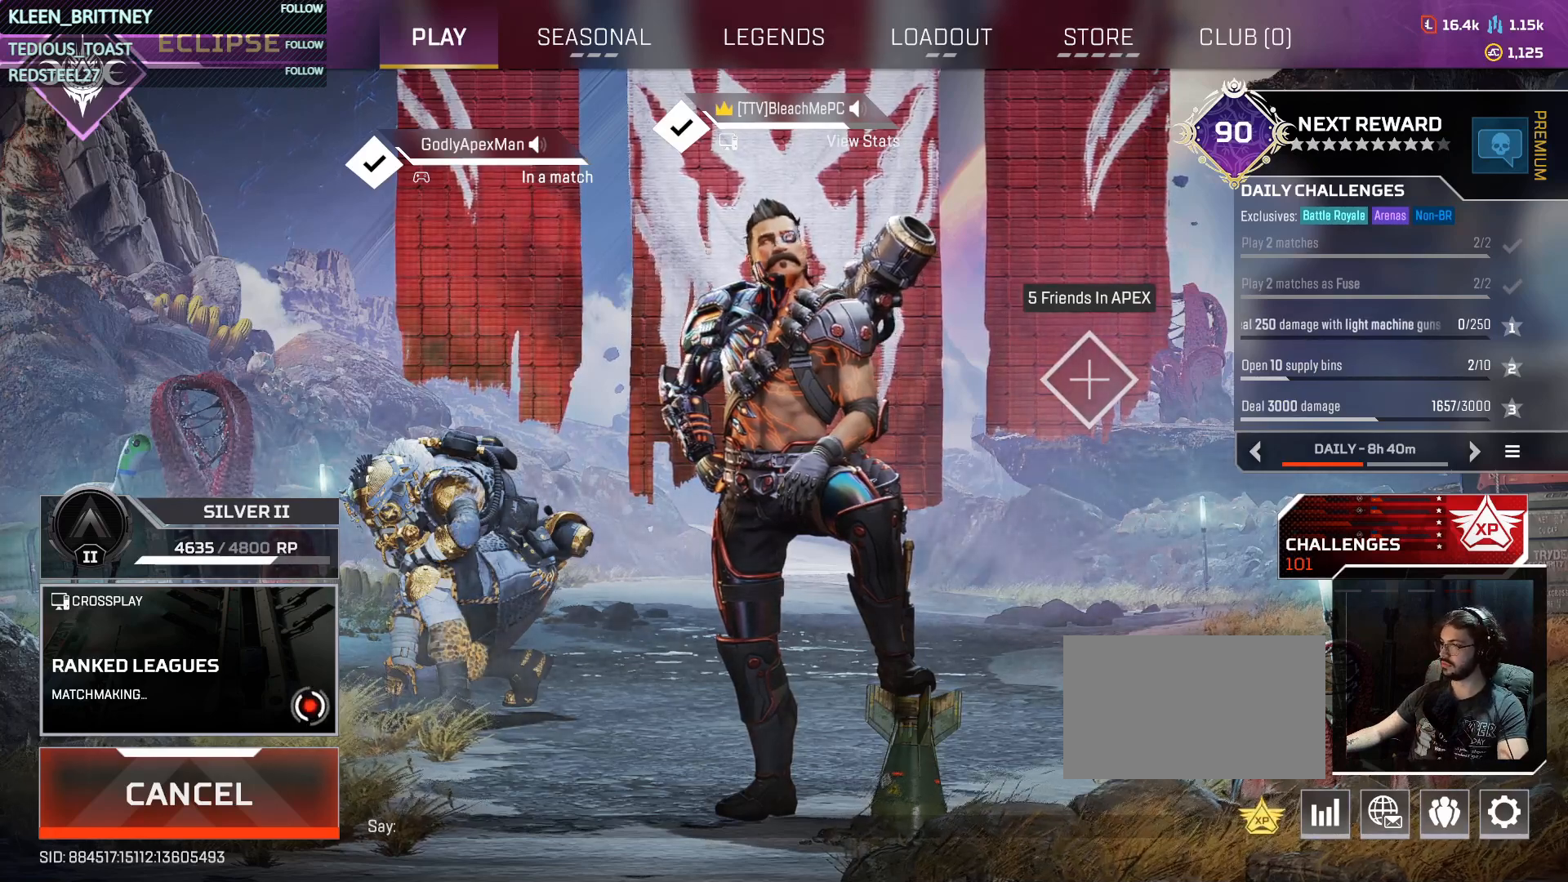
{"keys": [], "mouse": [], "events": []}
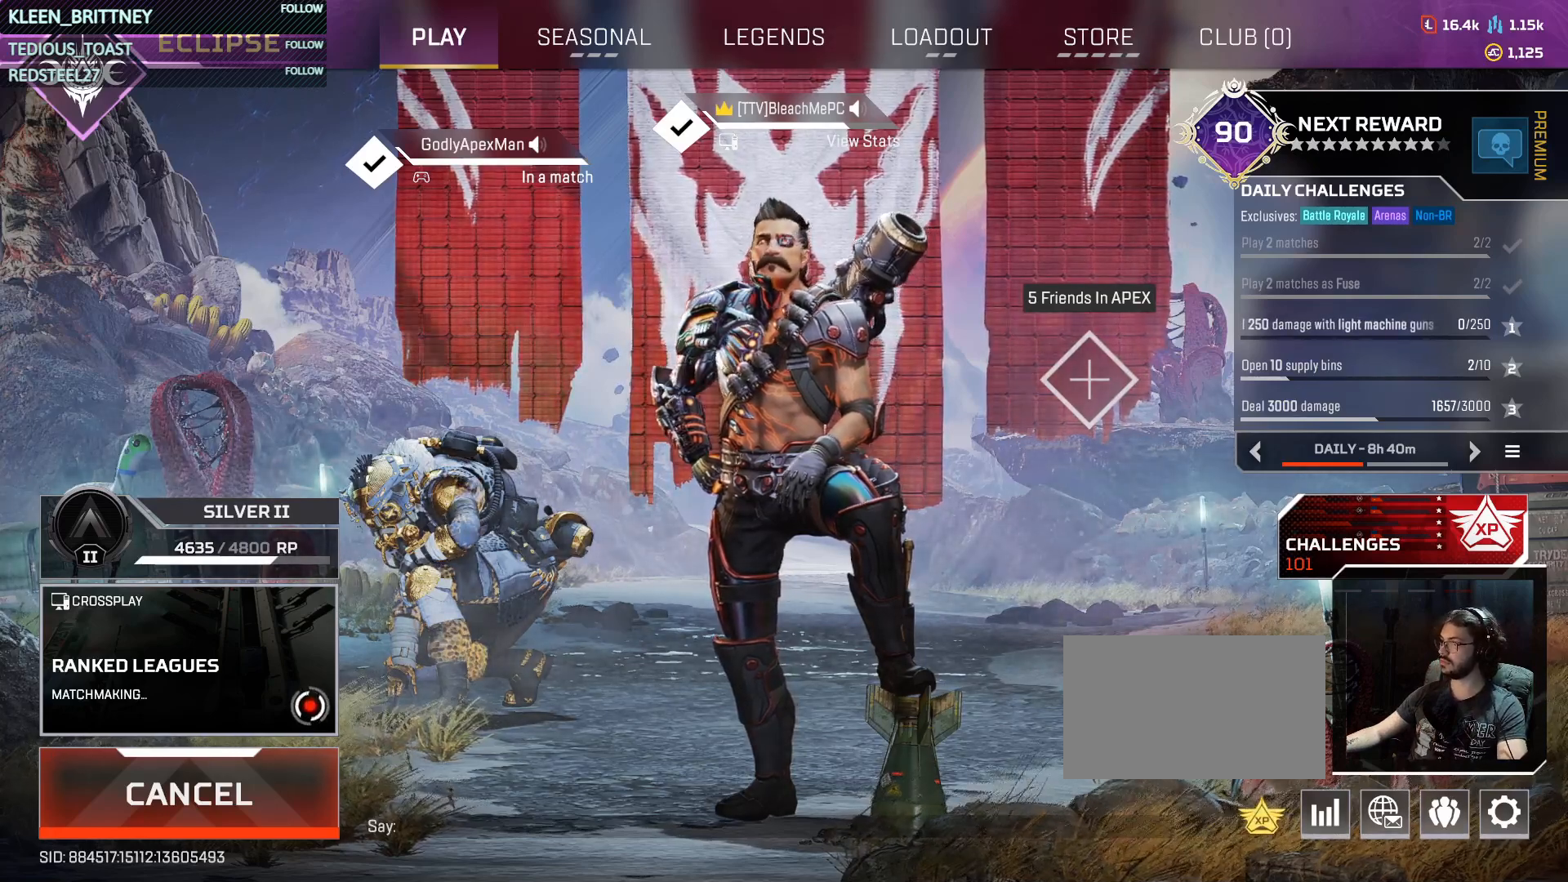
{"keys": [], "mouse": [], "events": []}
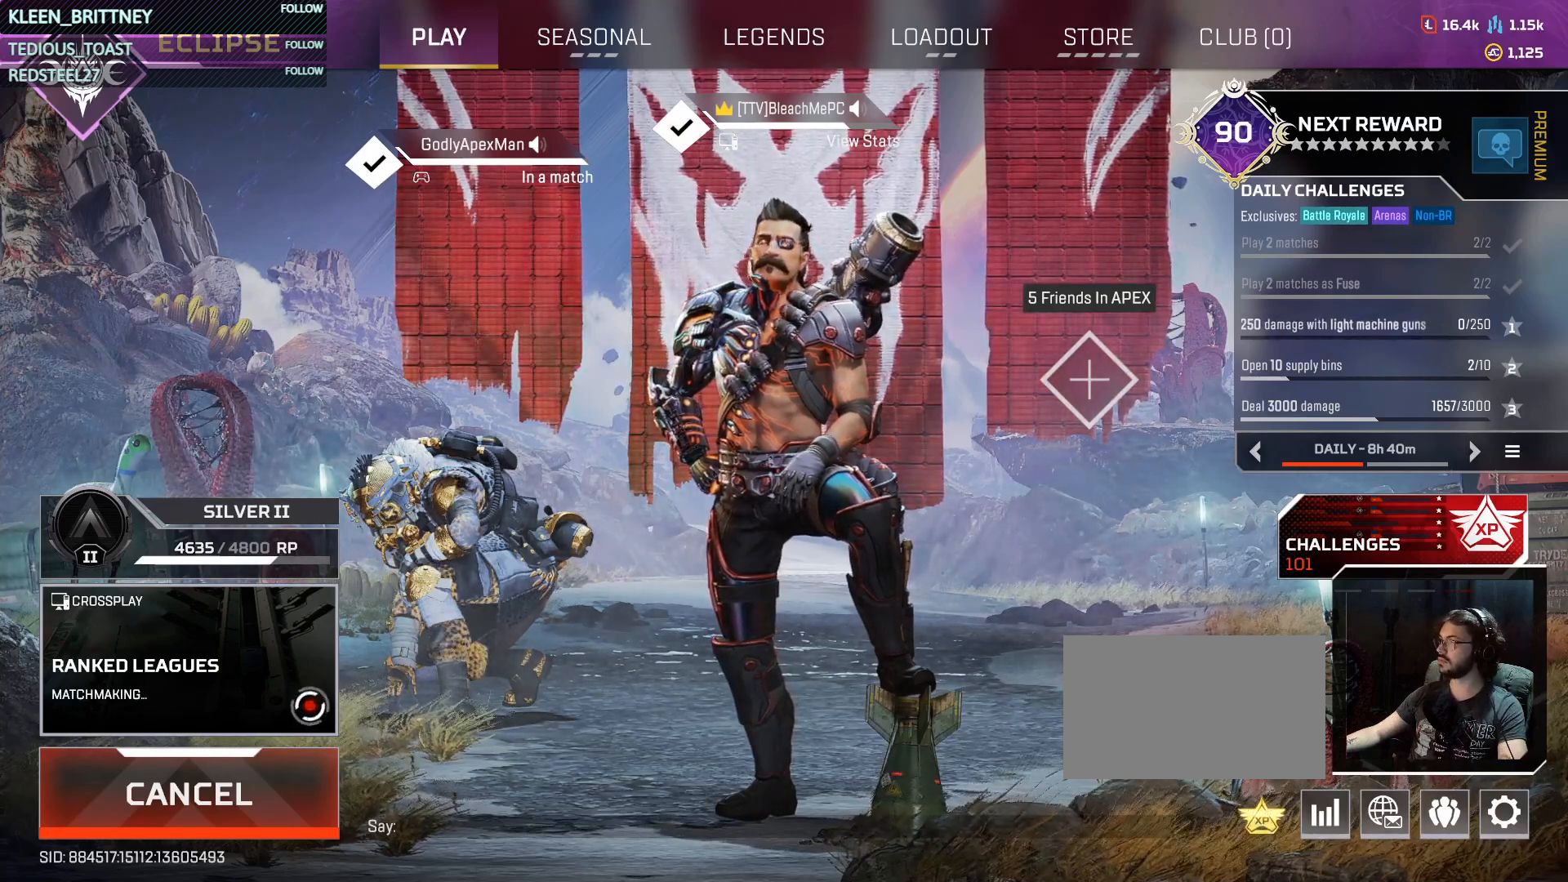
{"keys": [], "mouse": [], "events": [[283, "mouse_left", "down"], [417, "mouse_left", "up"]]}
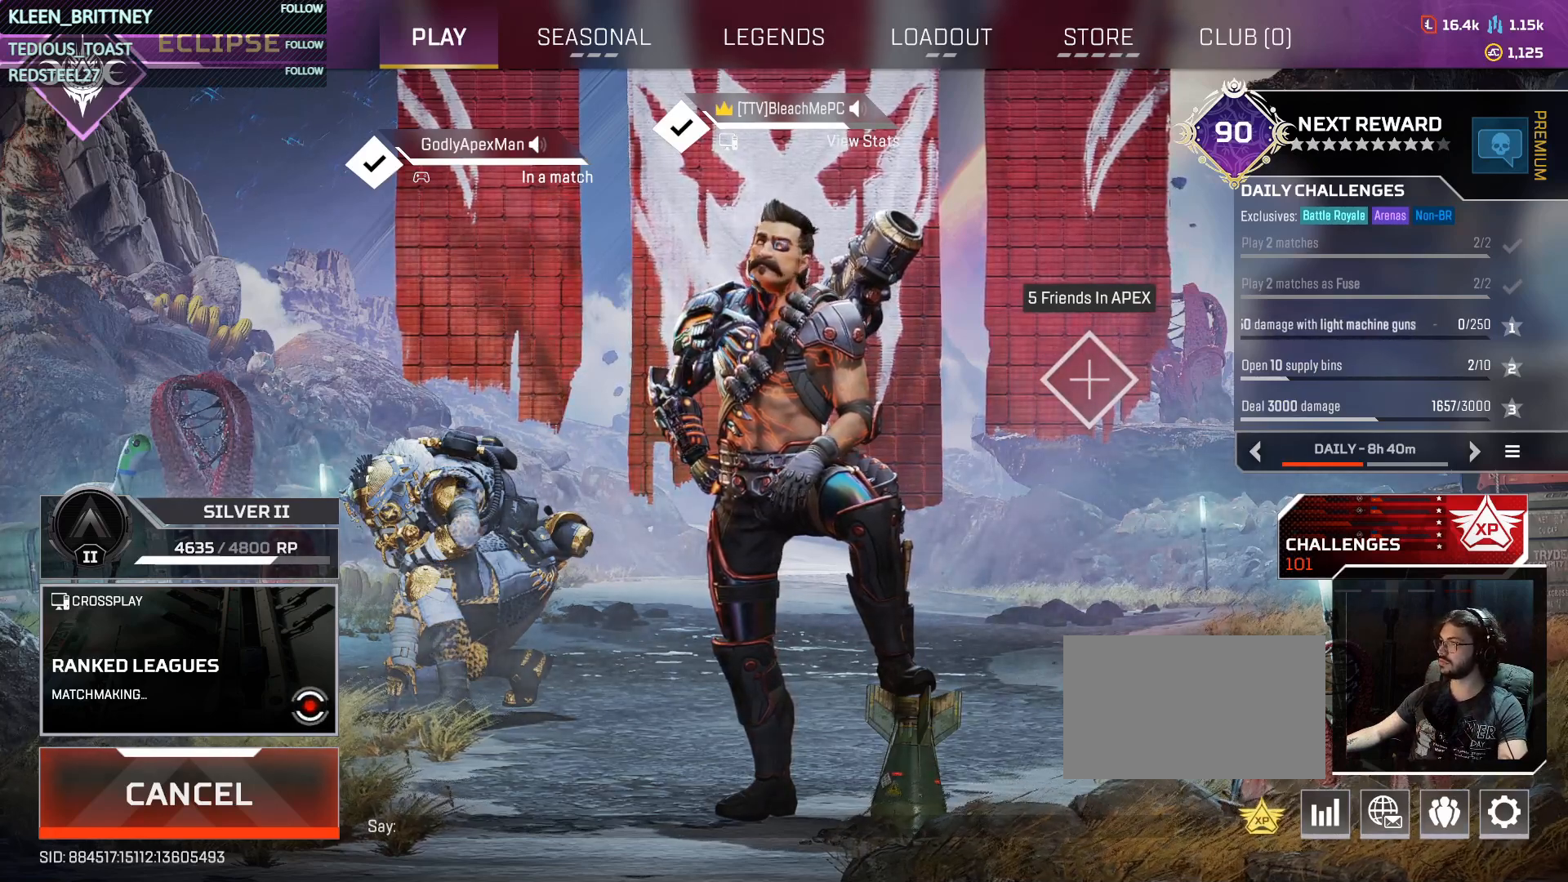
{"keys": [], "mouse": ["left"], "events": [[383, "mouse_left", "down"]]}
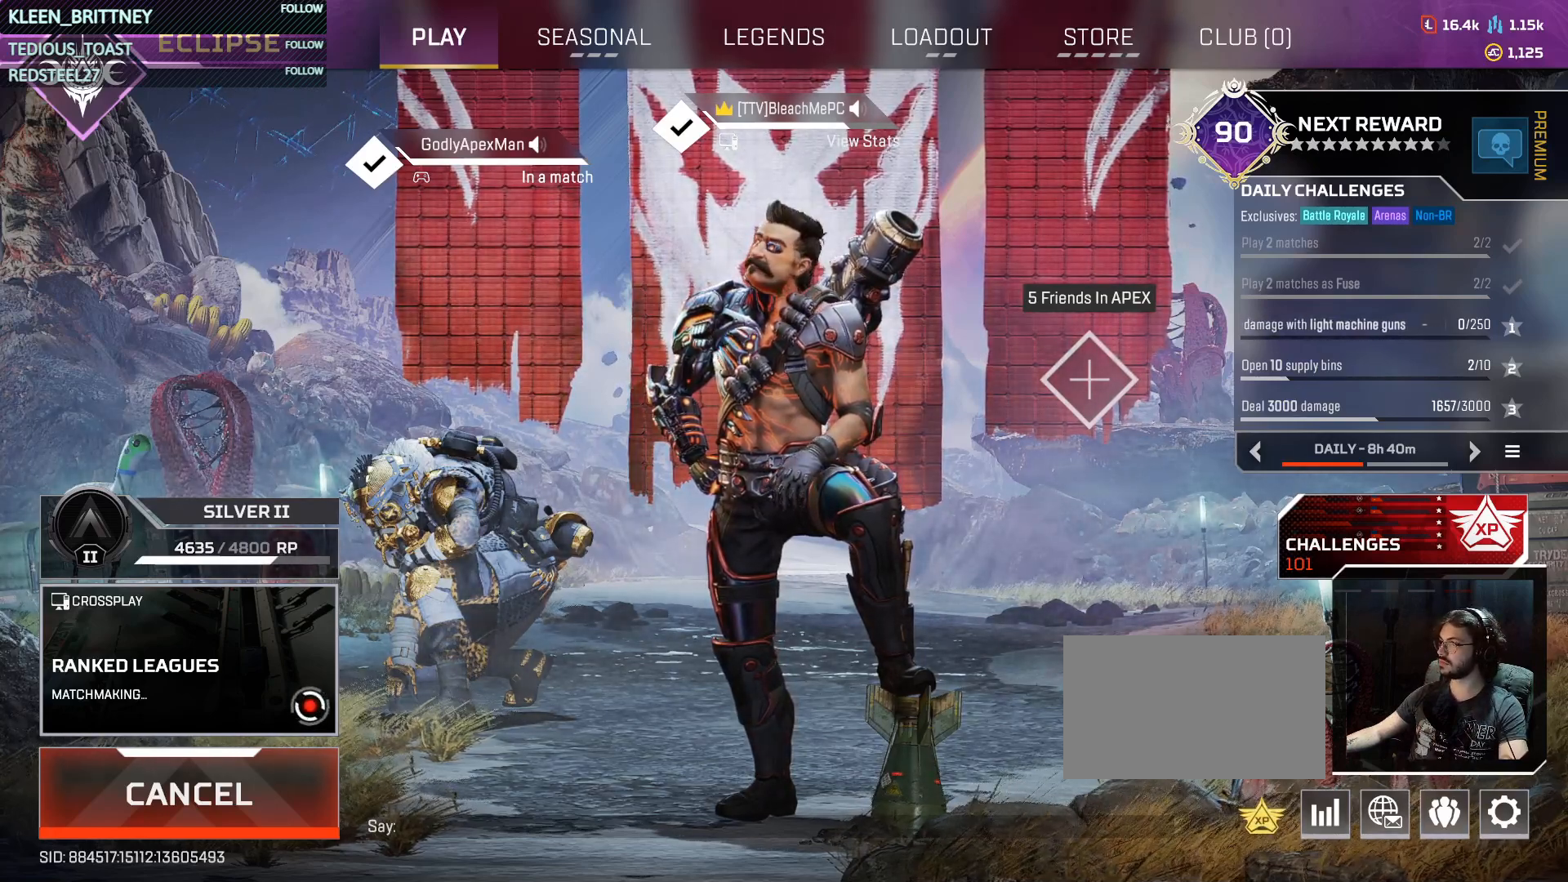
{"keys": [], "mouse": [], "events": [[33, "mouse_left", "up"]]}